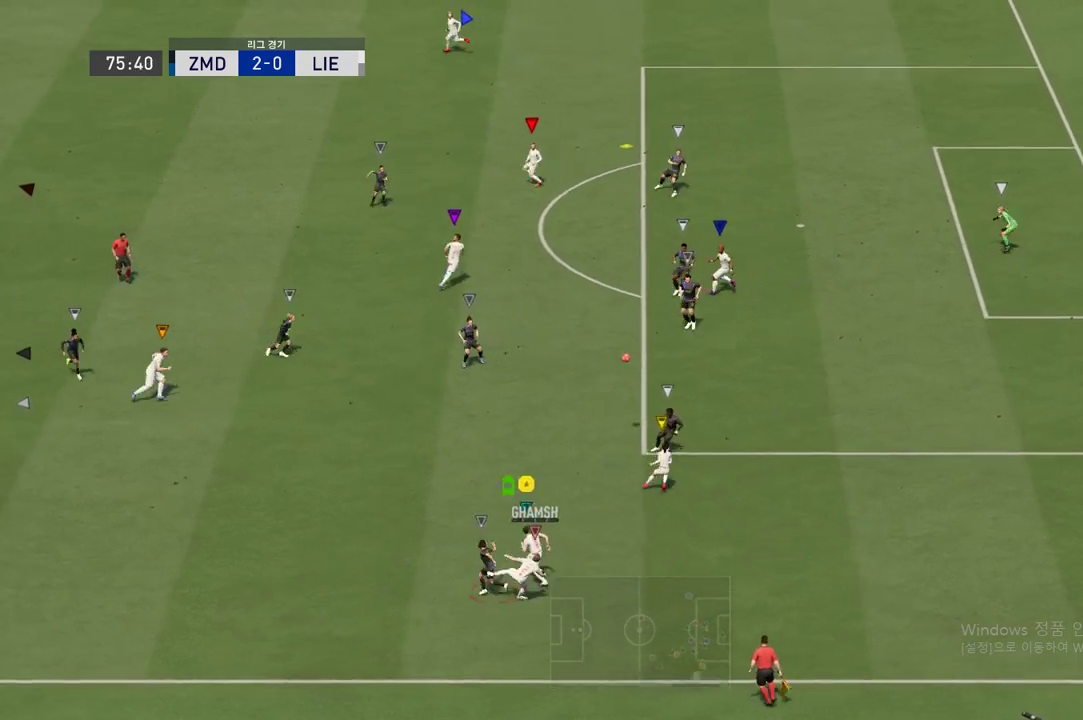
Gameplay with a controller (Xbox layout); each line is a JSON object with the inputs held at the frame after it. "events" lists button and stick changes between this image and that frame as [ms after this image, input, new state], when the widget could be followed in between. Not read: L3 R3.
{"buttons": ["R2"], "left_stick": "up-left", "right_stick": "center", "events": []}
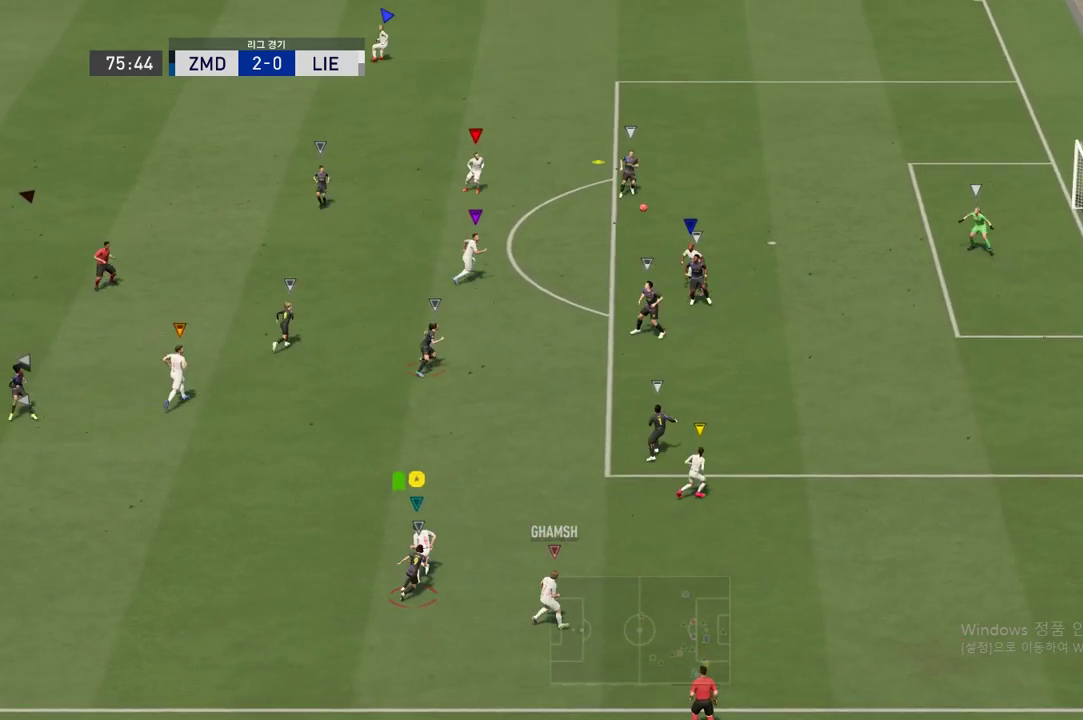
{"buttons": ["R2"], "left_stick": "up-left", "right_stick": "center", "events": []}
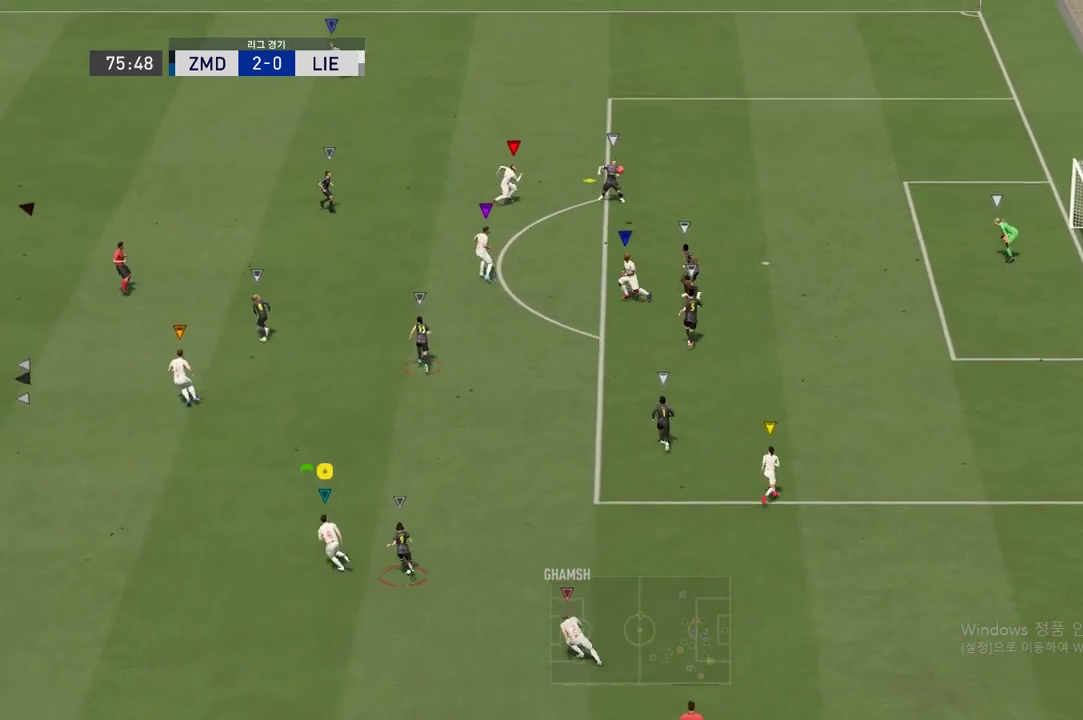
{"buttons": ["R2"], "left_stick": "up-left", "right_stick": "center", "events": []}
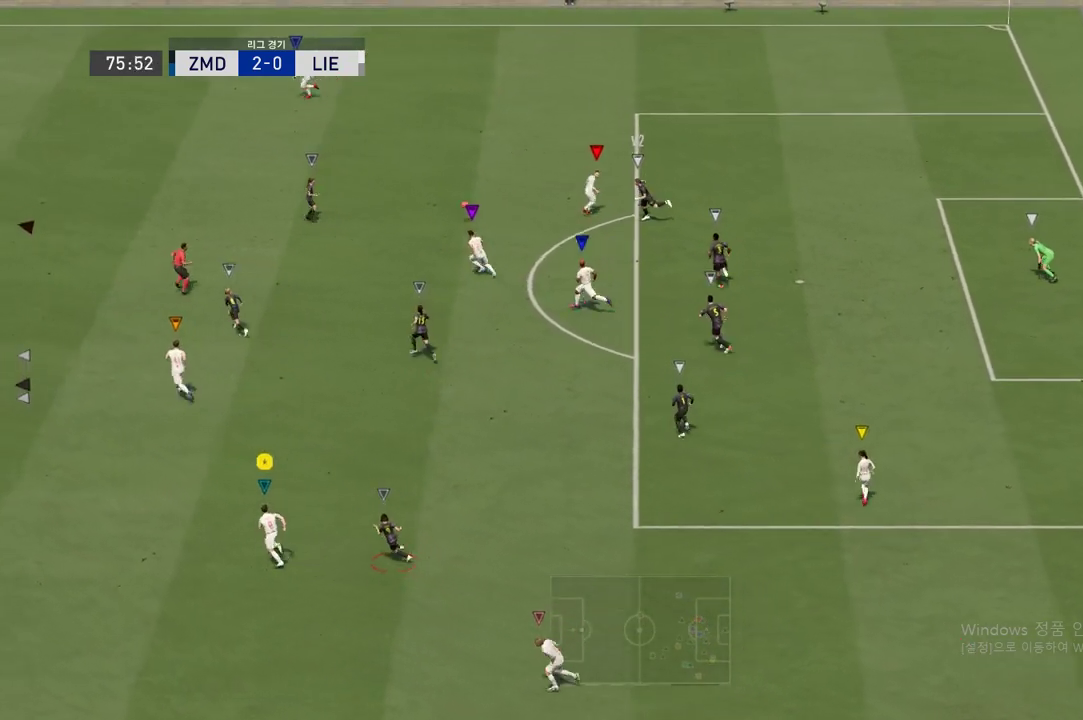
{"buttons": ["R2"], "left_stick": "up-left", "right_stick": "center", "events": []}
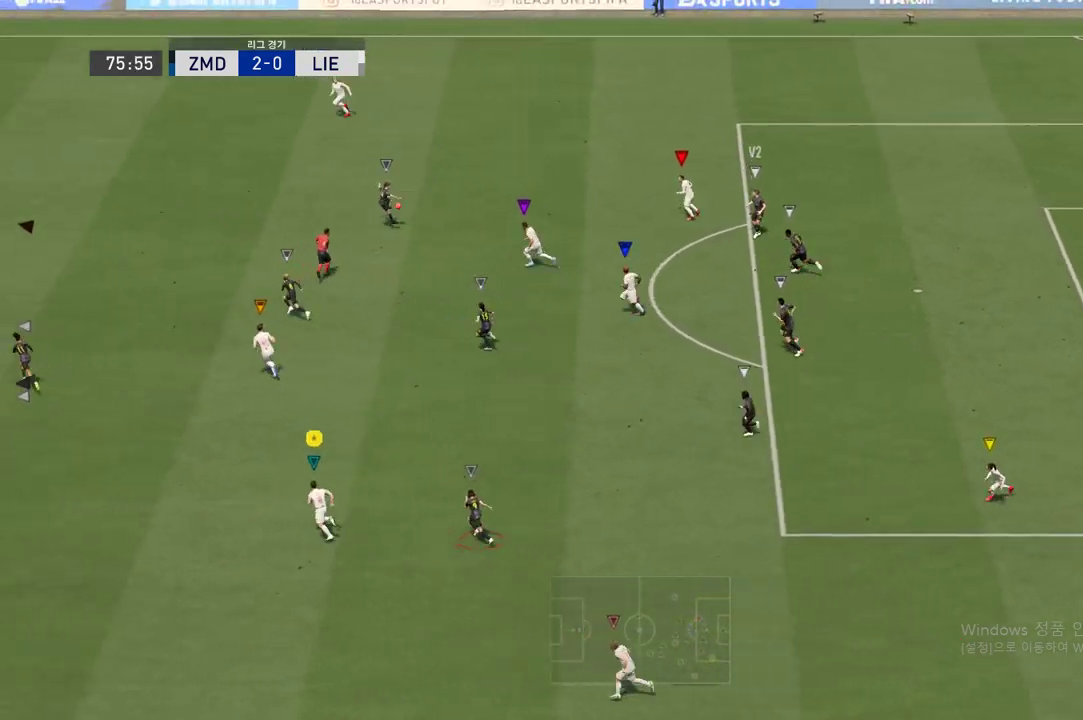
{"buttons": ["R2"], "left_stick": "up-left", "right_stick": "center", "events": []}
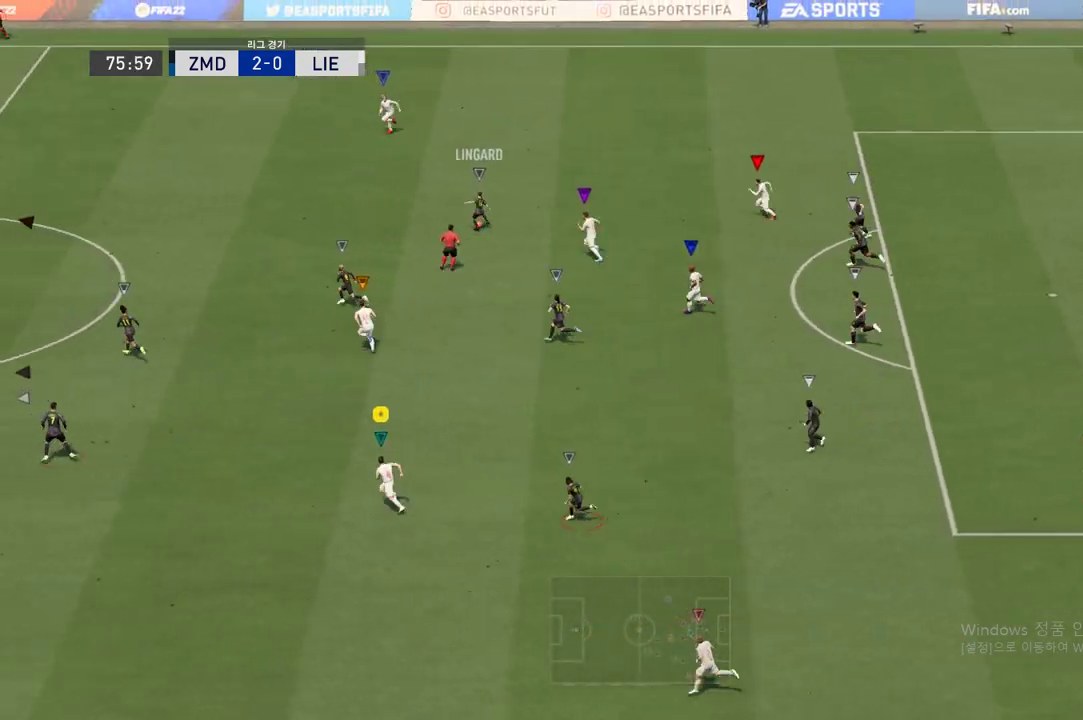
{"buttons": ["R2"], "left_stick": "up-left", "right_stick": "center", "events": []}
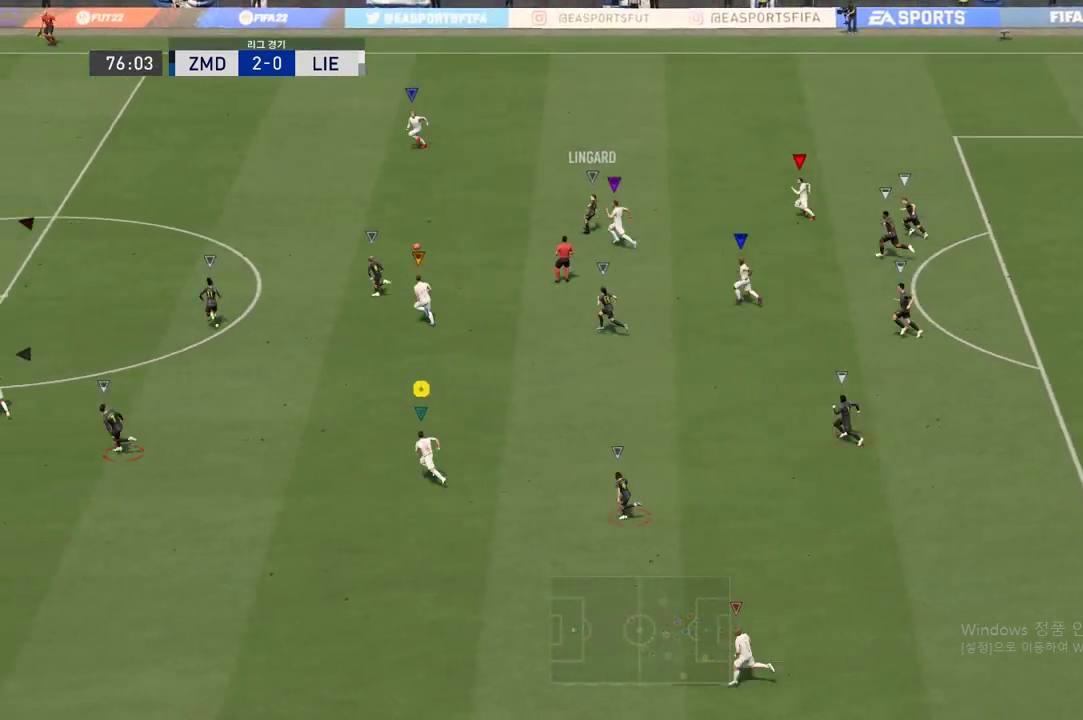
{"buttons": ["R2"], "left_stick": "down", "right_stick": "center", "events": [[284, "left_stick", "center"], [434, "left_stick", "down"]]}
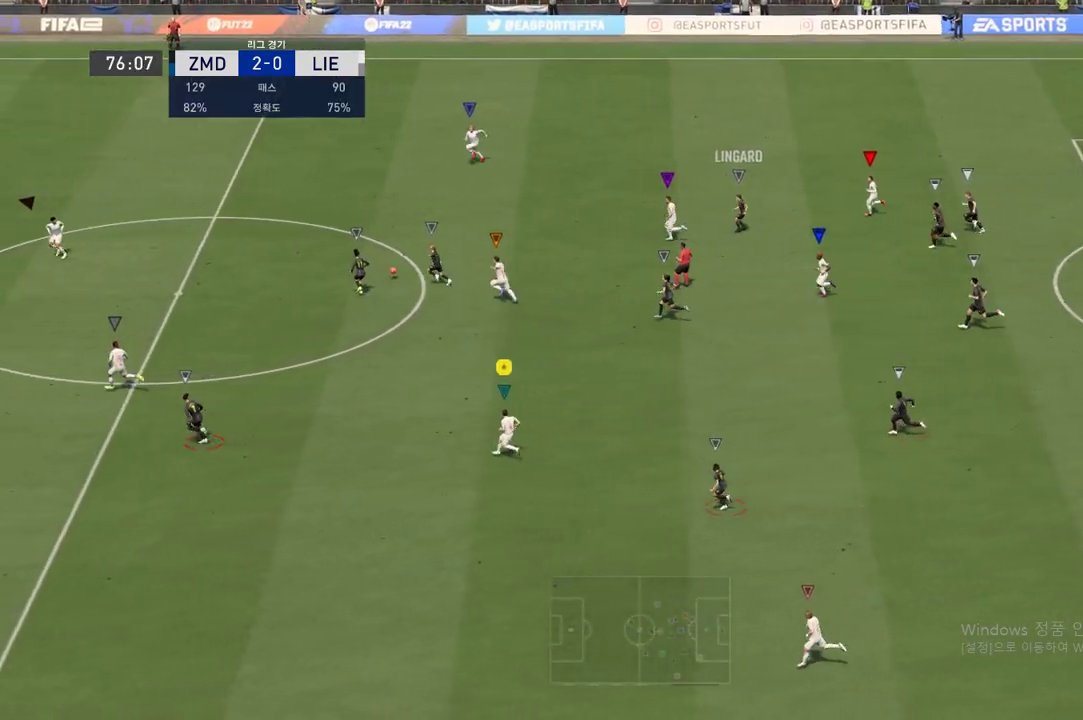
{"buttons": ["R2"], "left_stick": "left", "right_stick": "center", "events": [[167, "left_stick", "left"]]}
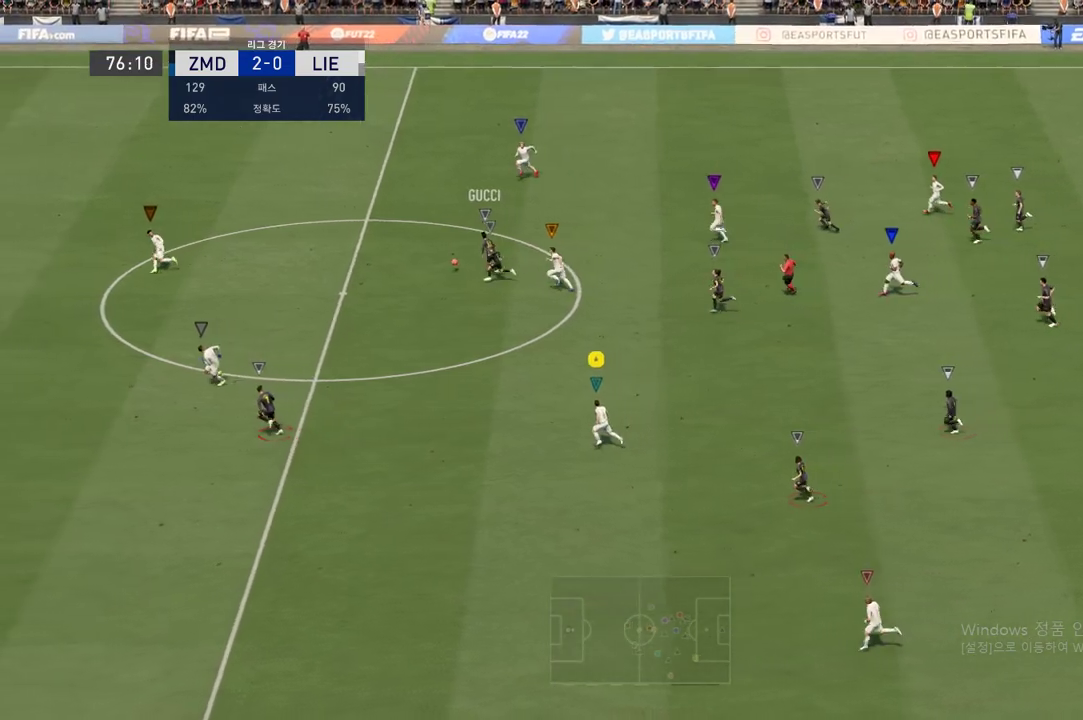
{"buttons": ["R2"], "left_stick": "left", "right_stick": "center", "events": []}
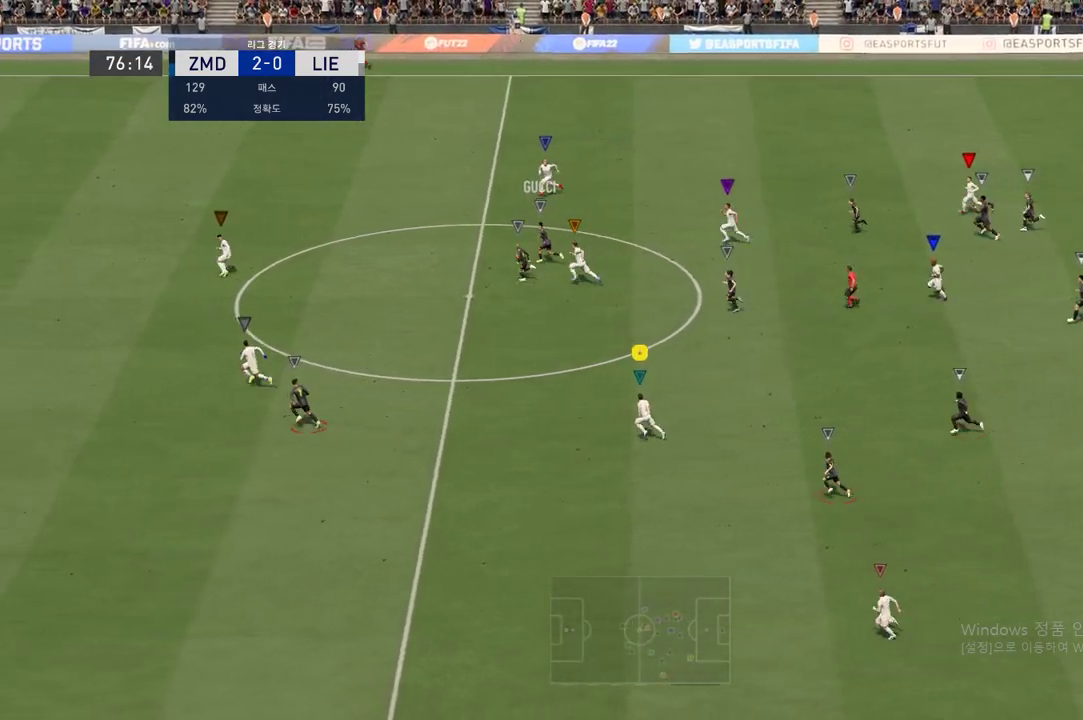
{"buttons": ["R2"], "left_stick": "left", "right_stick": "center", "events": []}
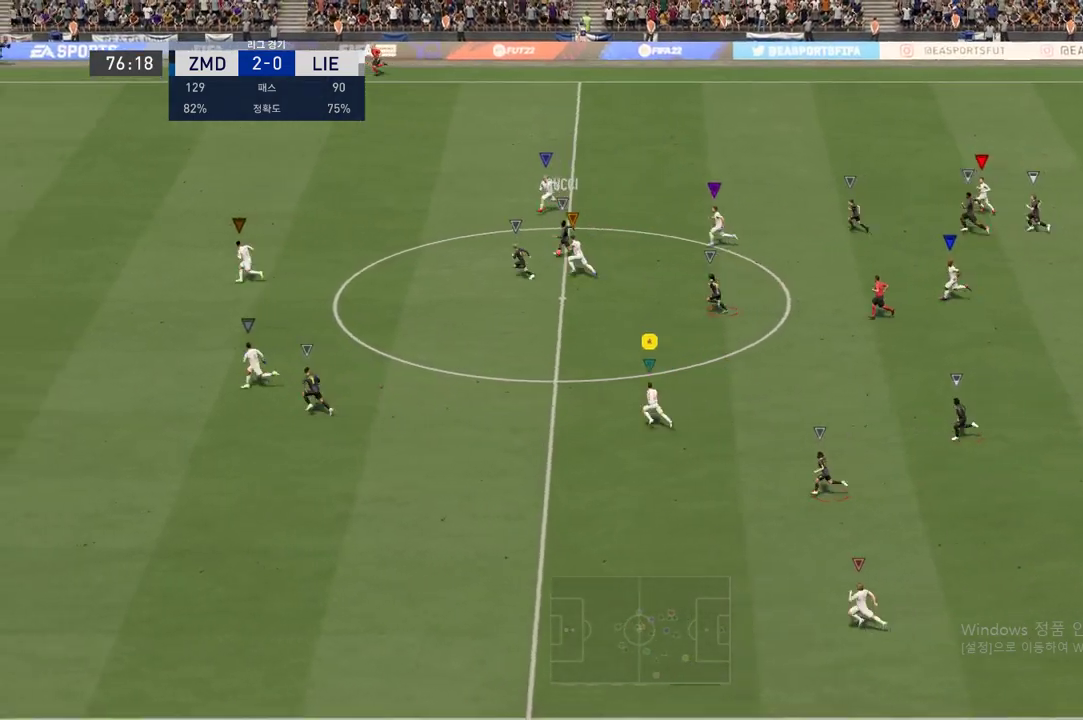
{"buttons": ["R2"], "left_stick": "up-left", "right_stick": "center", "events": [[501, "left_stick", "up-left"]]}
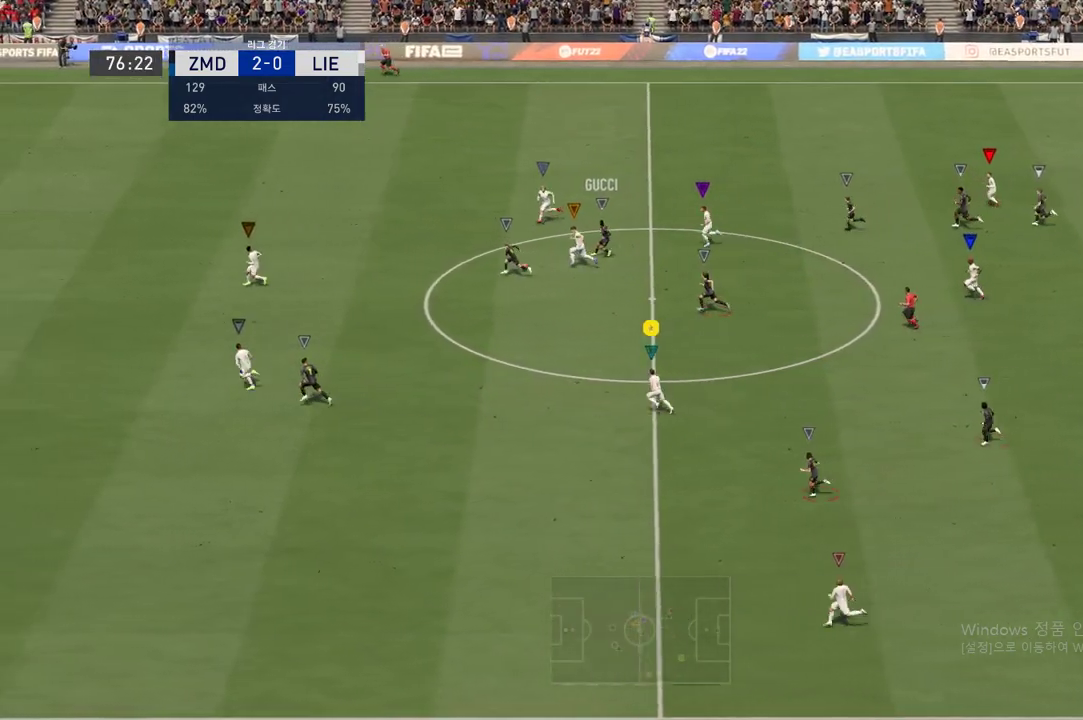
{"buttons": ["R2"], "left_stick": "left", "right_stick": "center", "events": [[217, "left_stick", "left"]]}